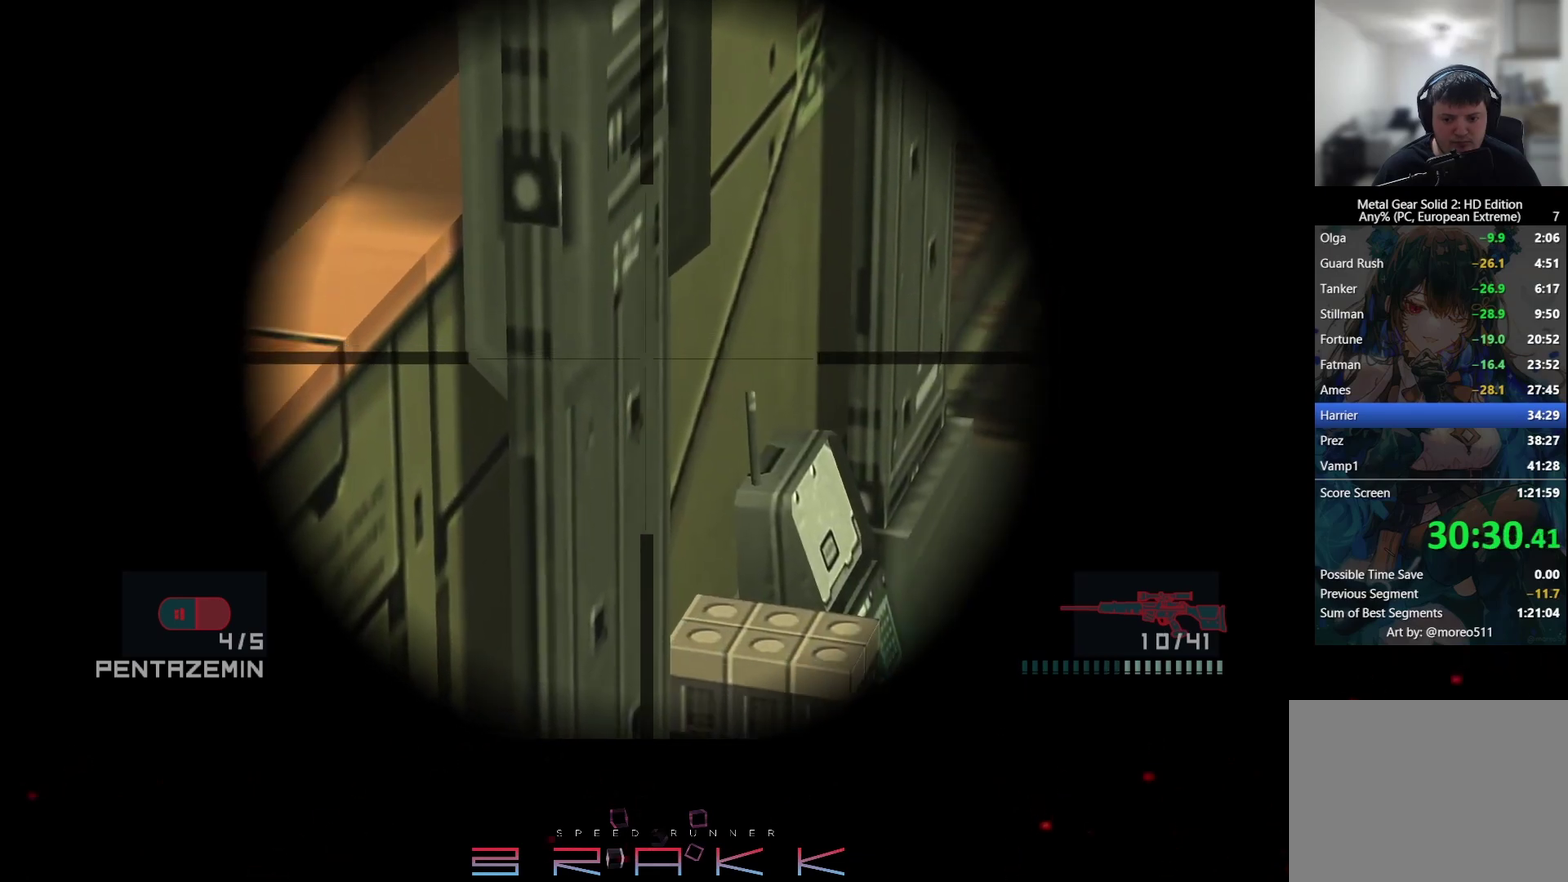
Gameplay with a controller (PlayStation layout); each line is a JSON object with the inputs held at the frame after it. "events" lists button and stick changes between this image and that frame as [ms after this image, input, new state], when the widget could be followed in between. Not read: right_stick.
{"buttons": ["SQUARE"], "left_stick": "center", "events": [[500, "SQUARE", "down"]]}
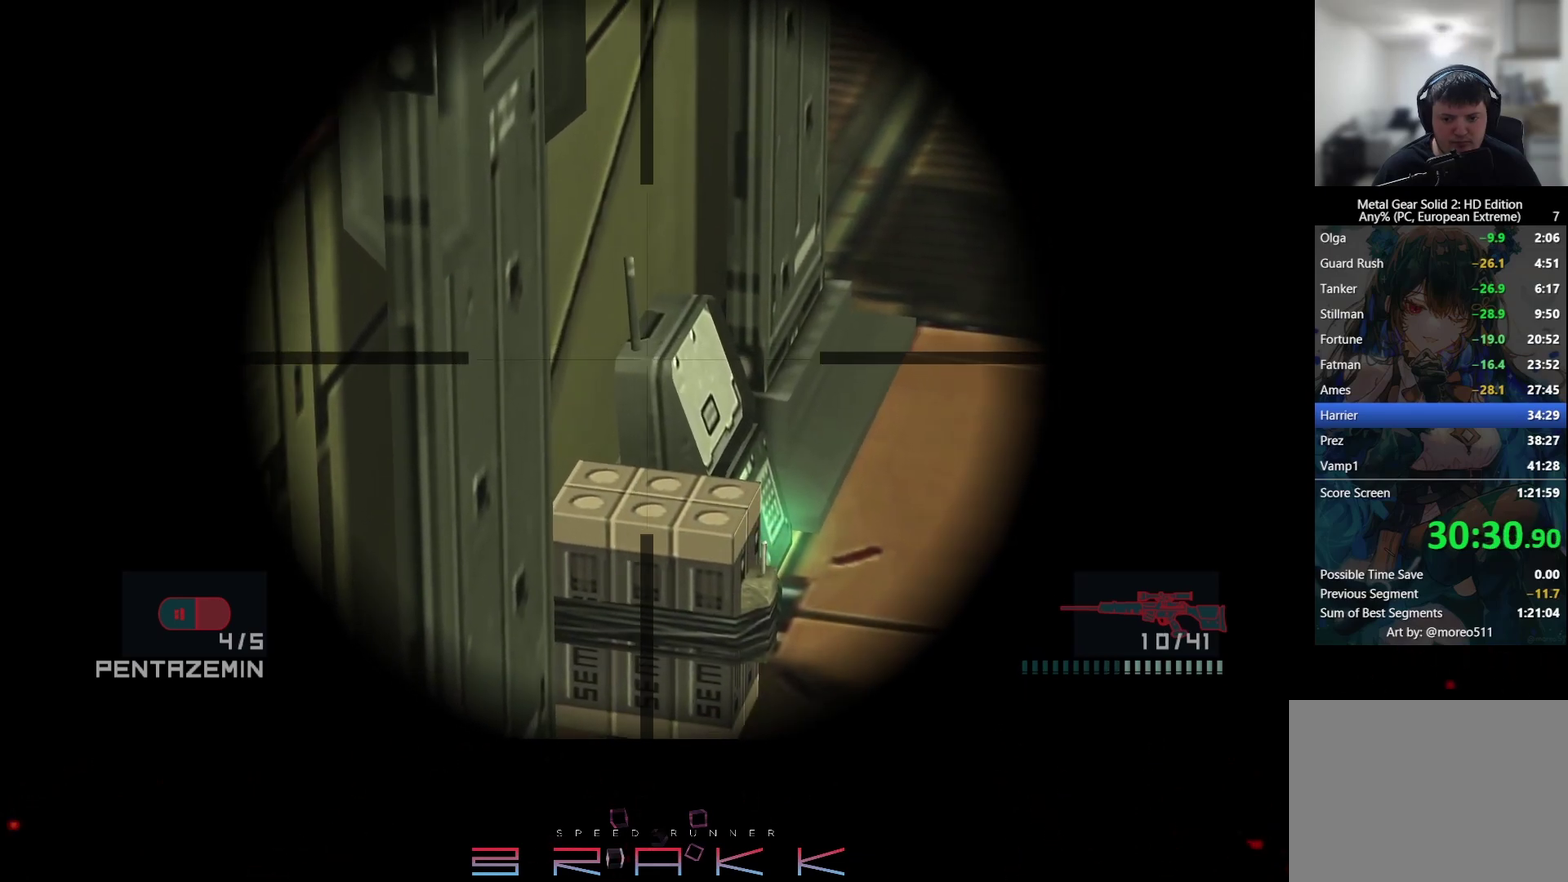
{"buttons": [], "left_stick": "center"}
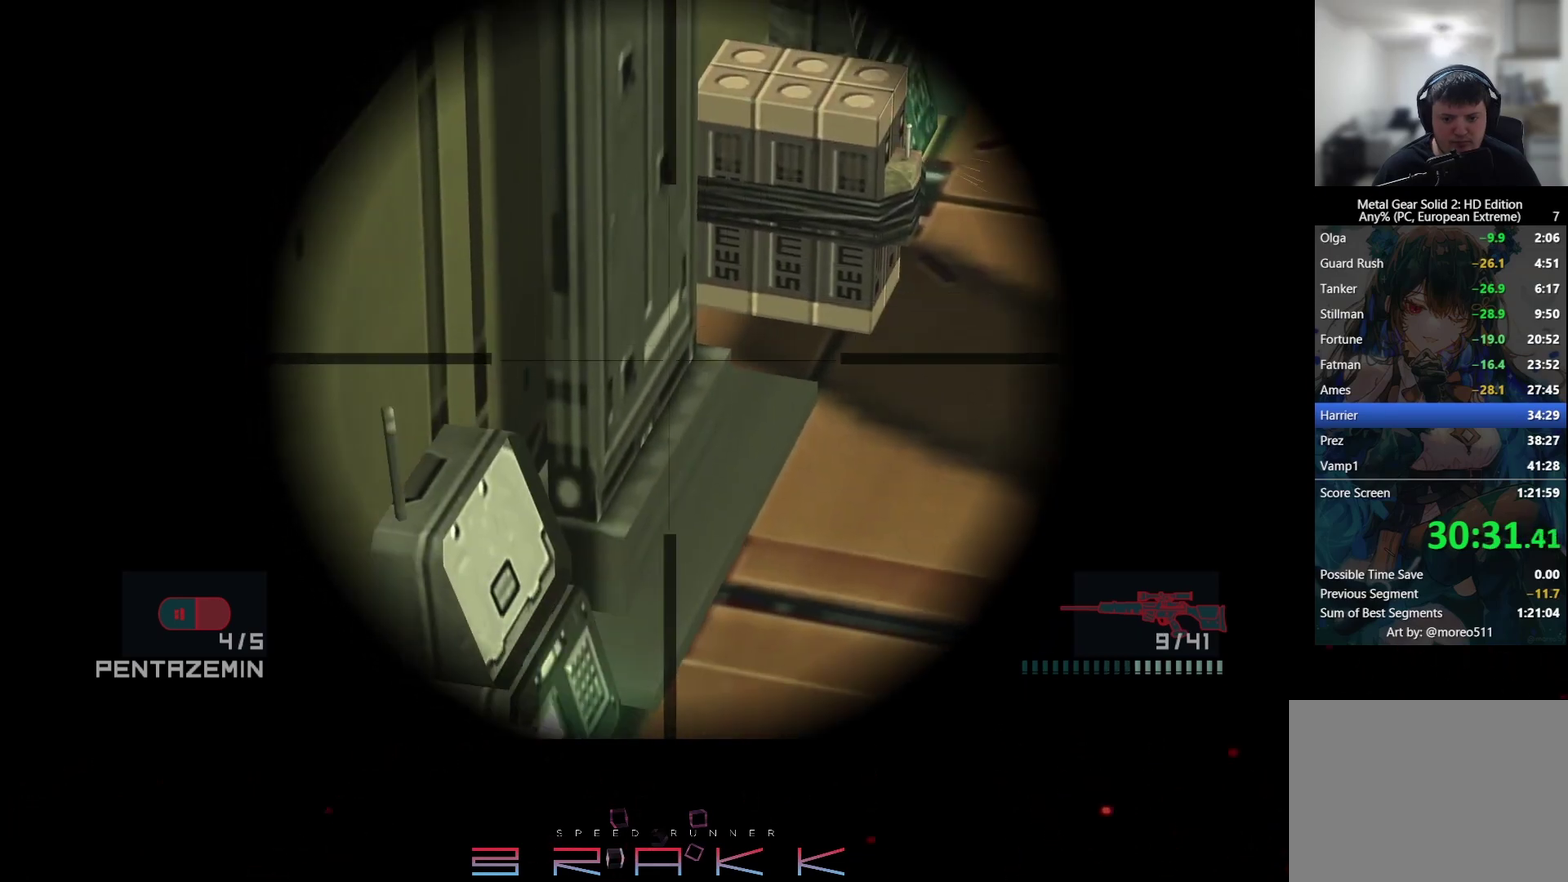
{"buttons": [], "left_stick": "left"}
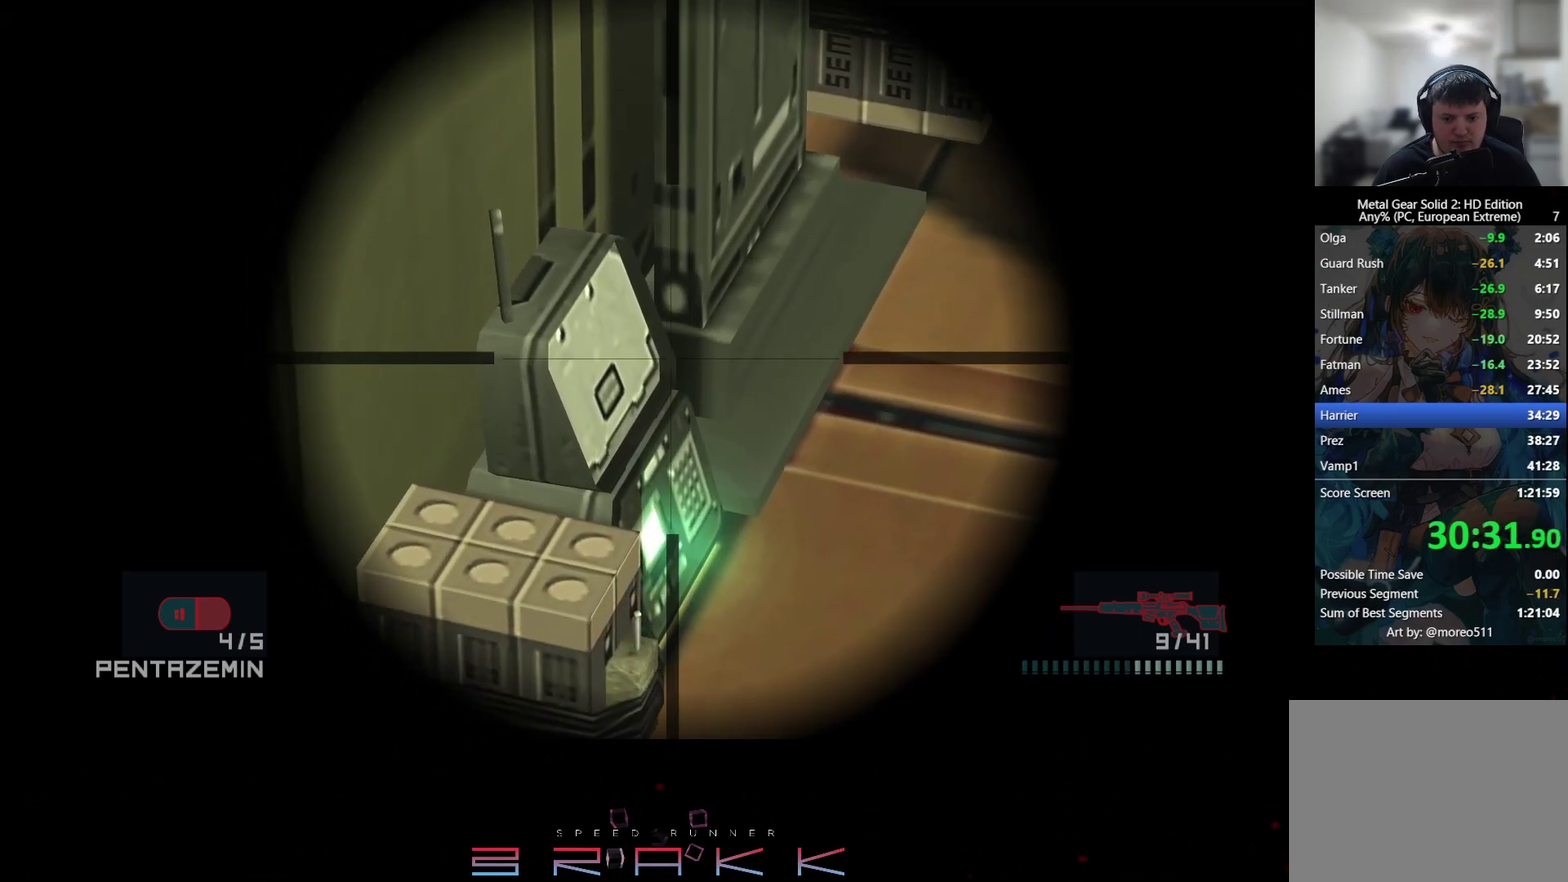
{"buttons": ["R2", "DPAD_UP"], "left_stick": "center"}
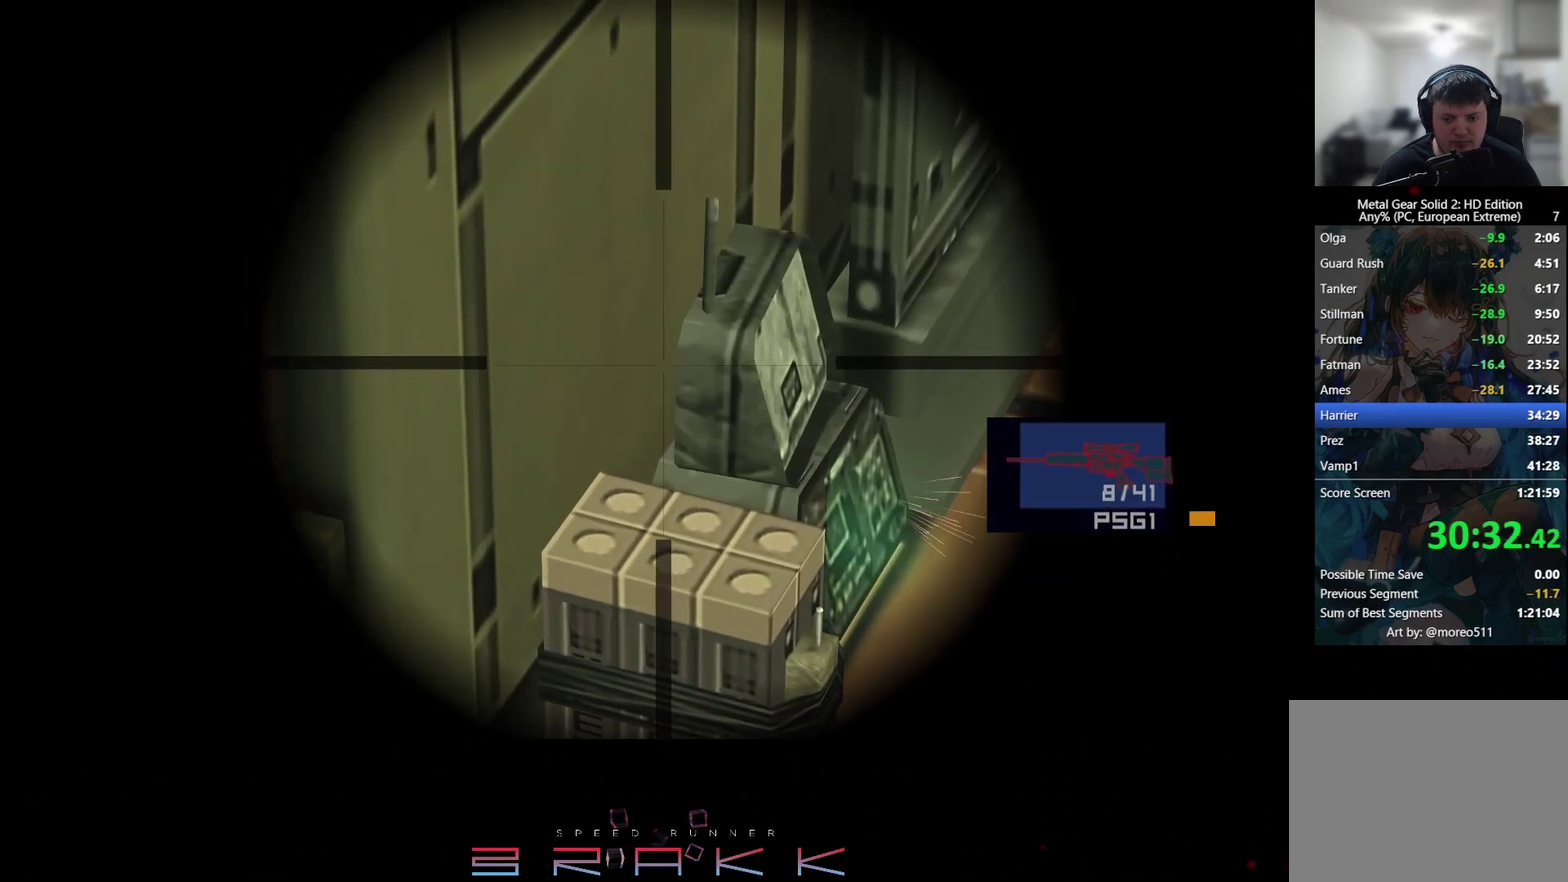
{"buttons": [], "left_stick": "down"}
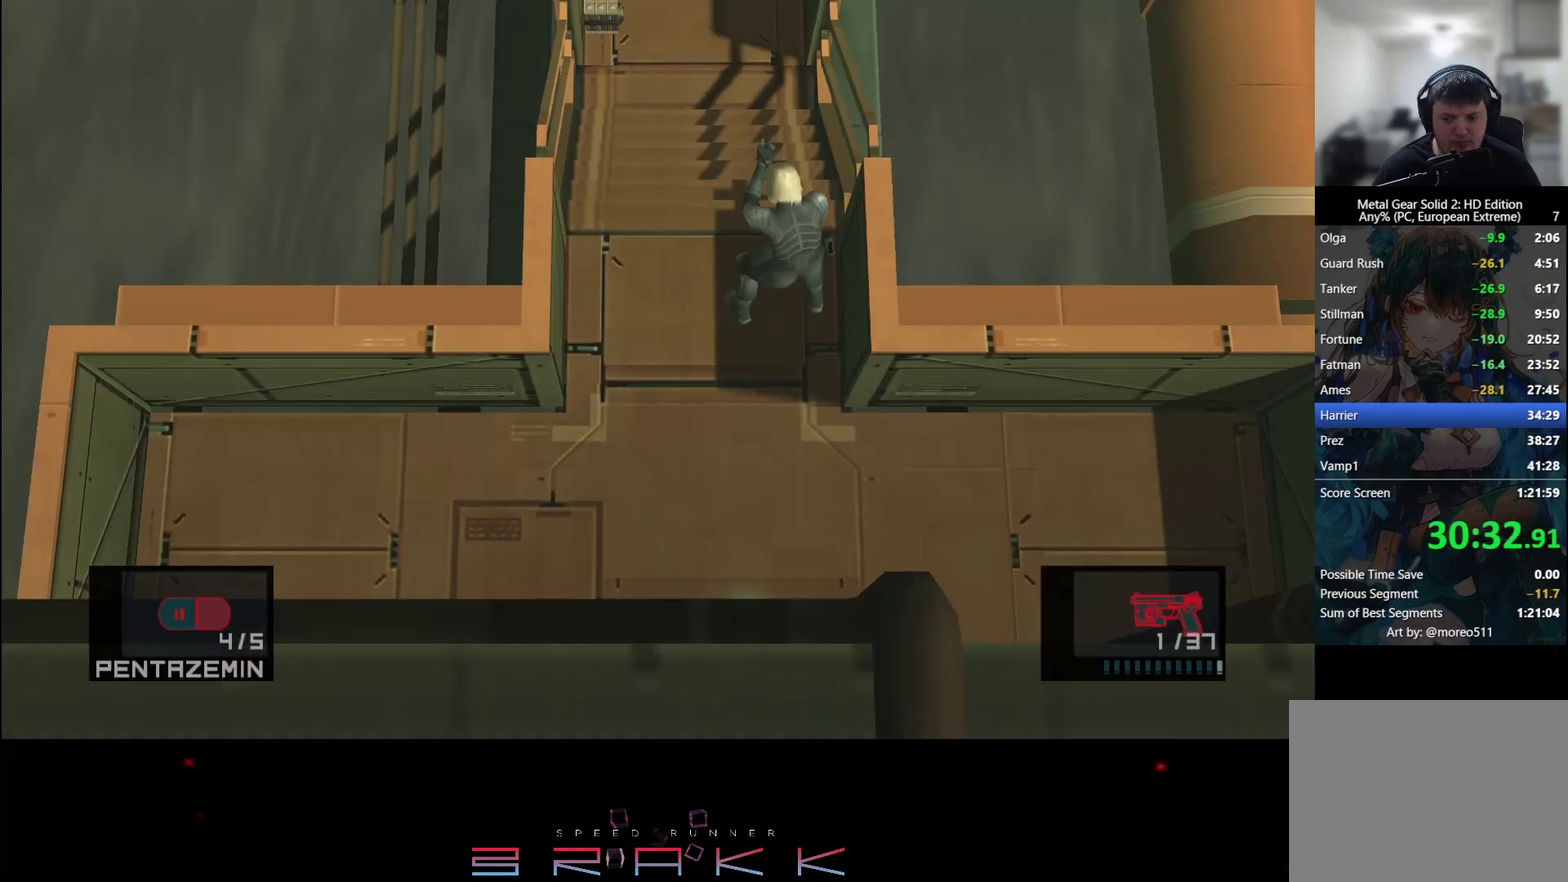
{"buttons": ["SQUARE", "R1"], "left_stick": "up-left"}
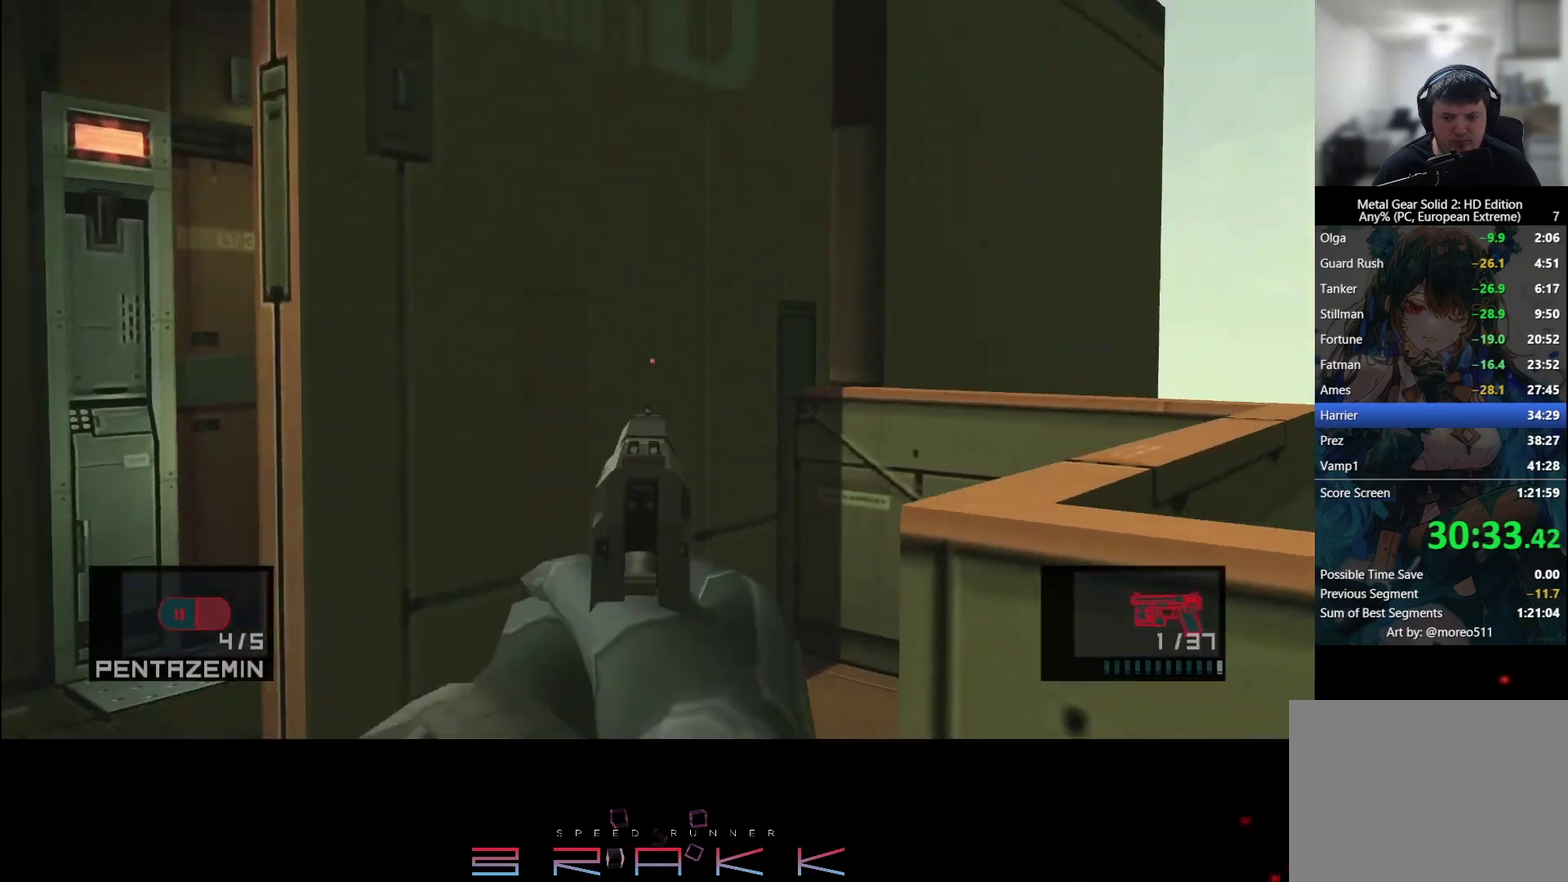
{"buttons": ["SQUARE", "R1"], "left_stick": "up-left"}
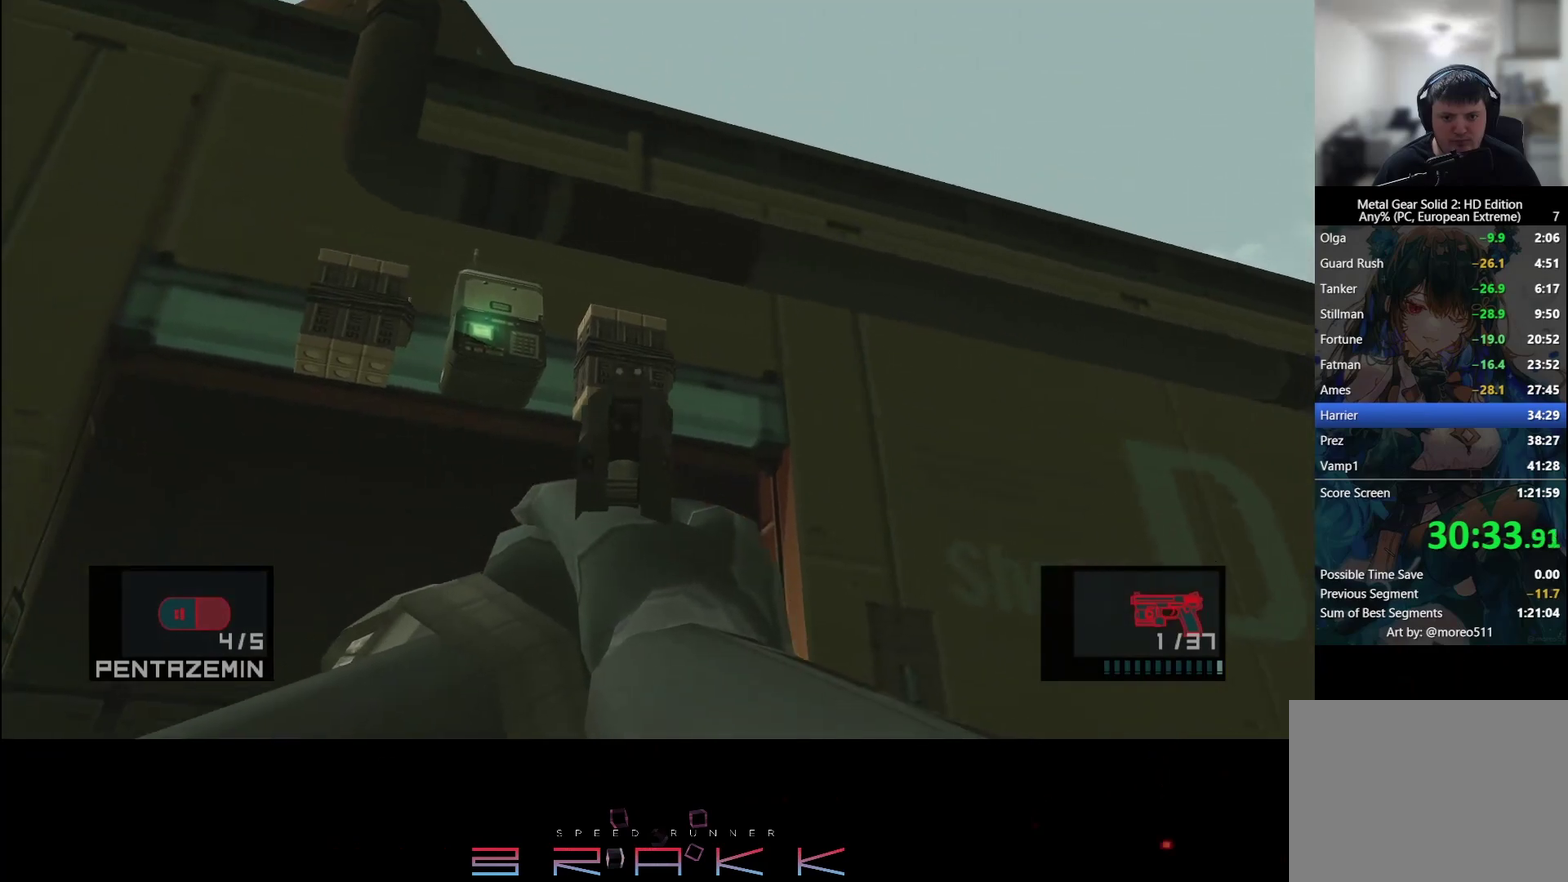
{"buttons": ["SQUARE", "R1"], "left_stick": "up-left"}